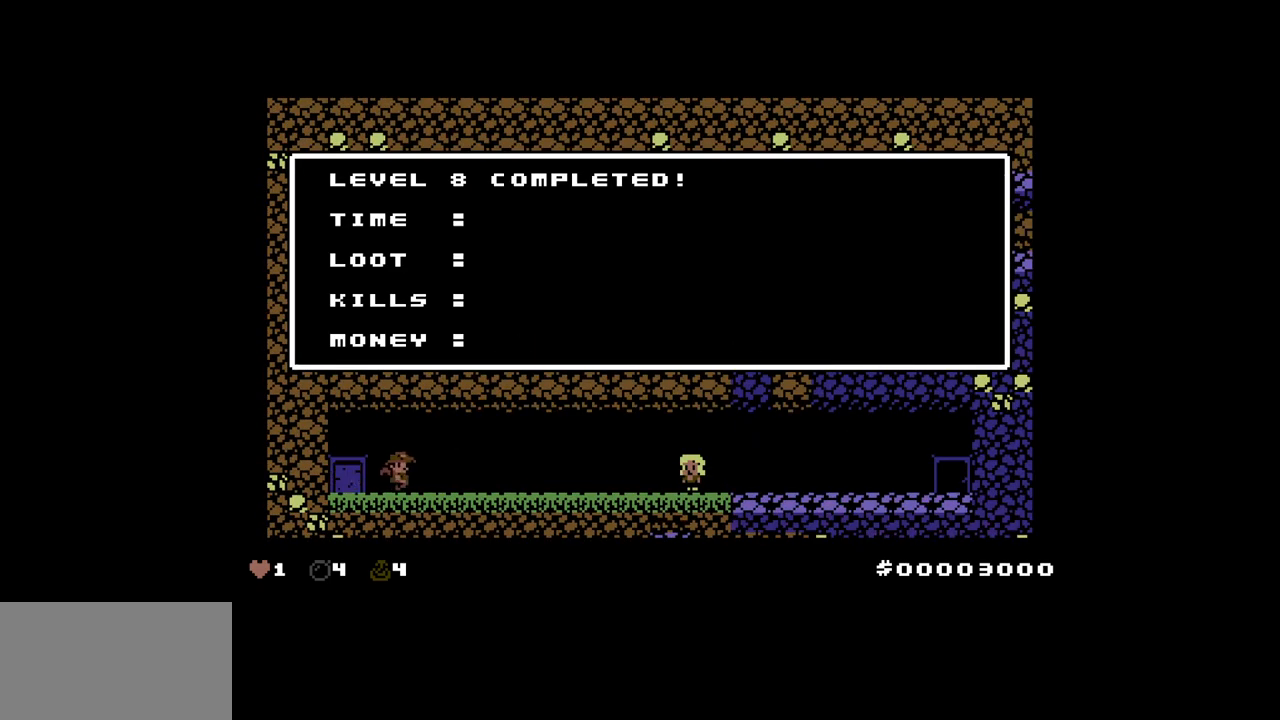
Gameplay with keyboard; each line is a JSON object with the keys held at the frame after it. "events" lists presses ("down") and releases ("up") of "down", "left", "right" and "up" between this image and that frame as [ms after this image, input, new state], when the widget could be followed in between. No other keys are recorded. Mouse input is not recorded. Not read: other_keys.
{"keys": [], "events": []}
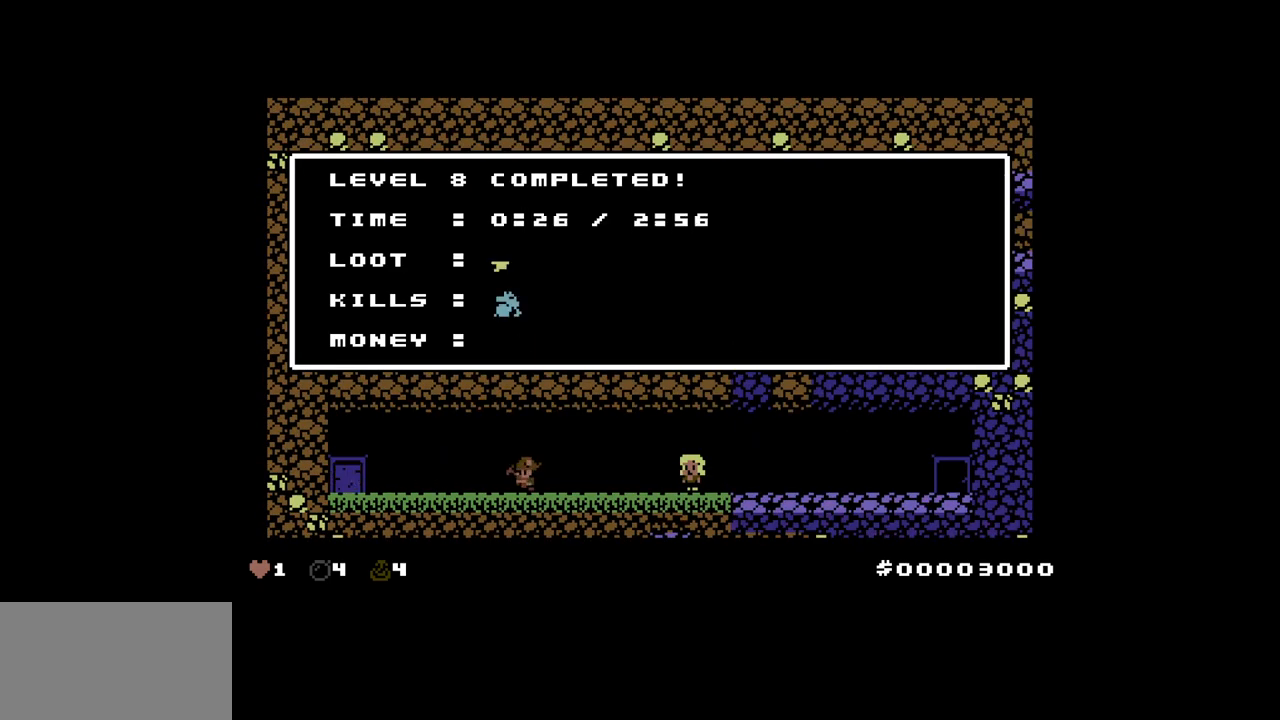
{"keys": [], "events": []}
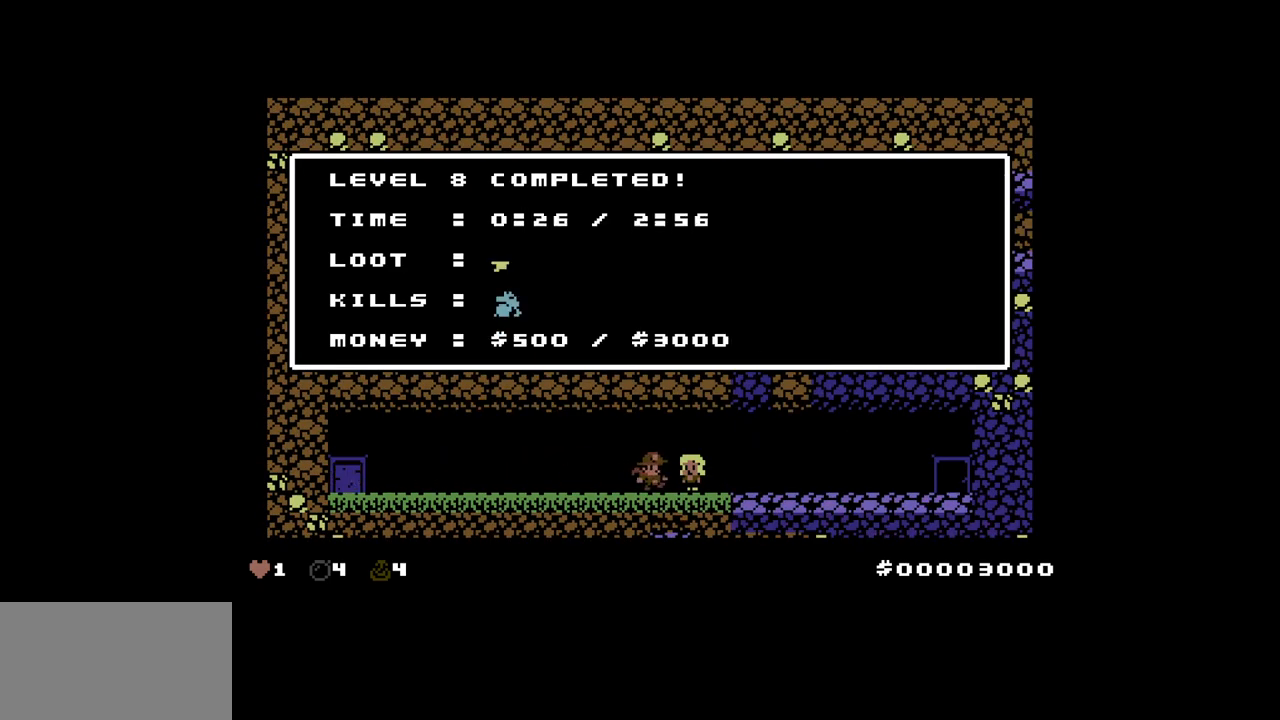
{"keys": [], "events": []}
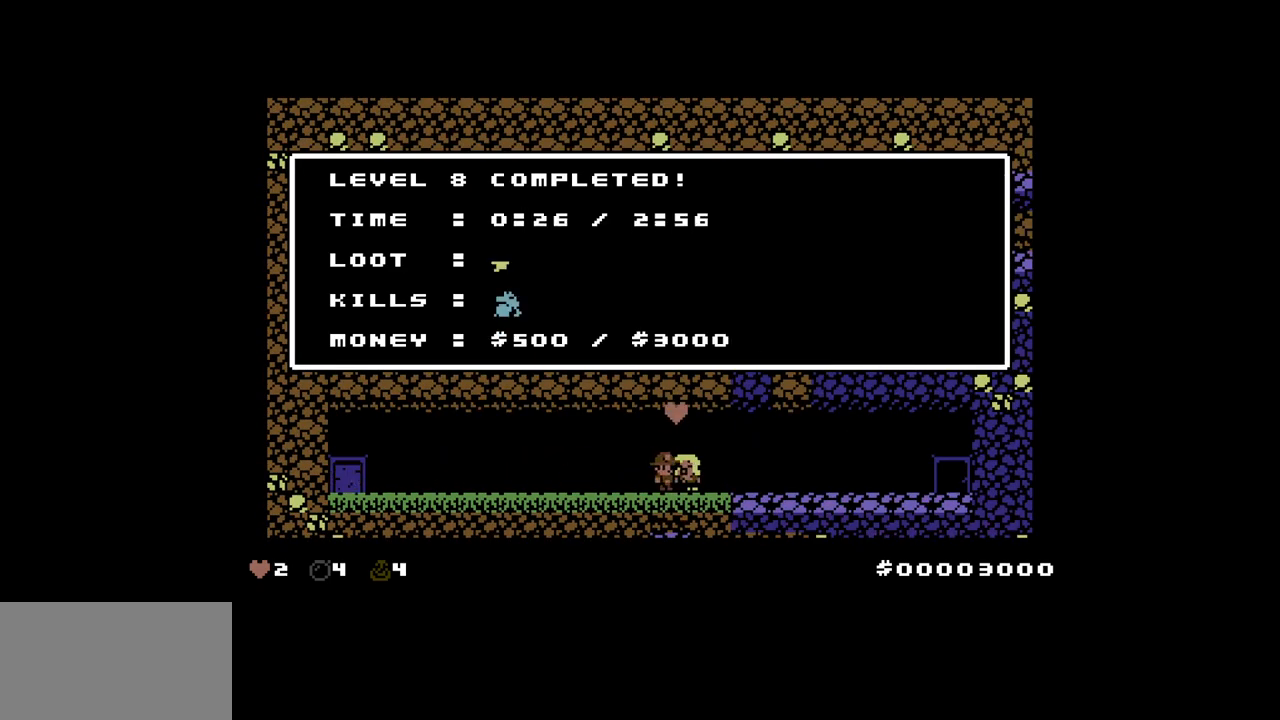
{"keys": [], "events": []}
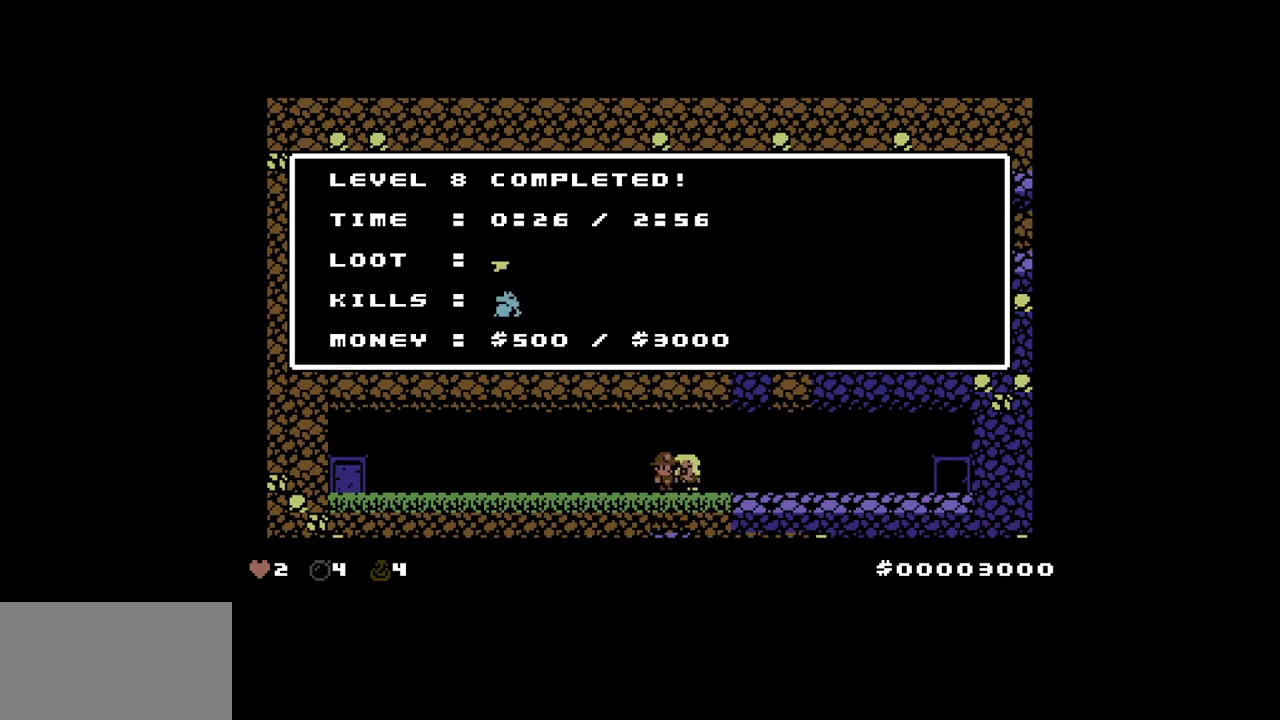
{"keys": [], "events": []}
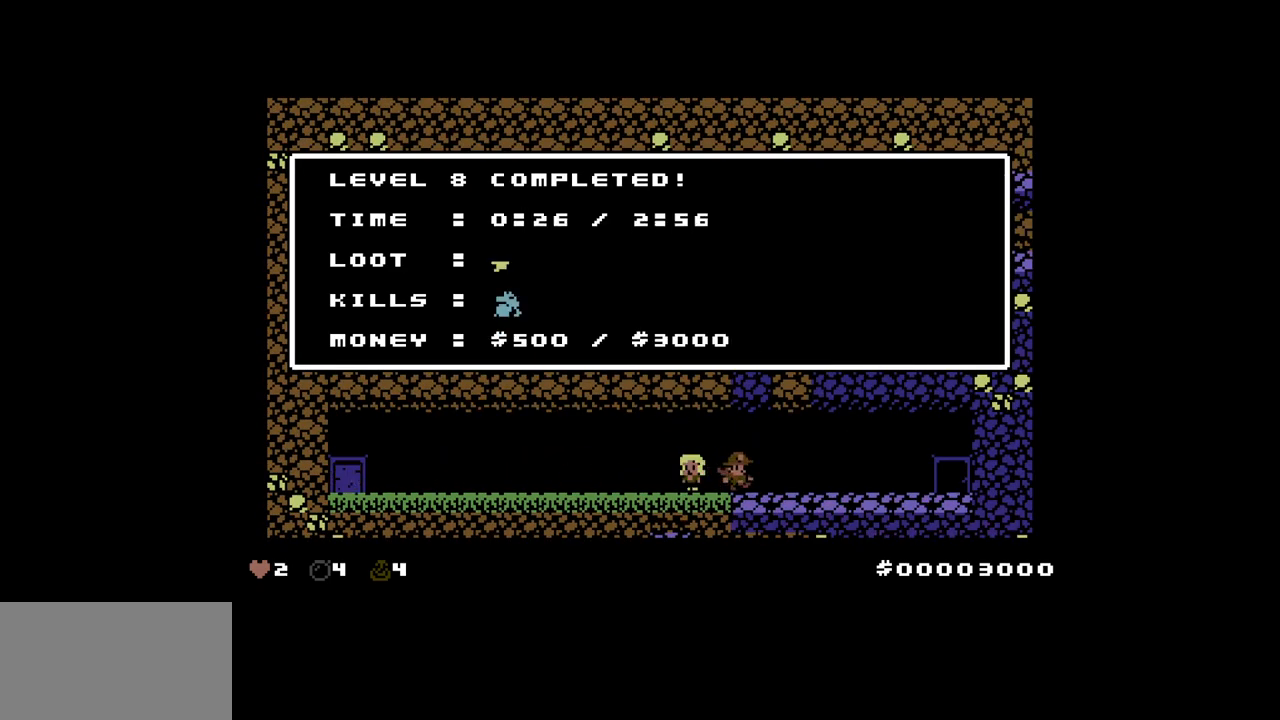
{"keys": [], "events": []}
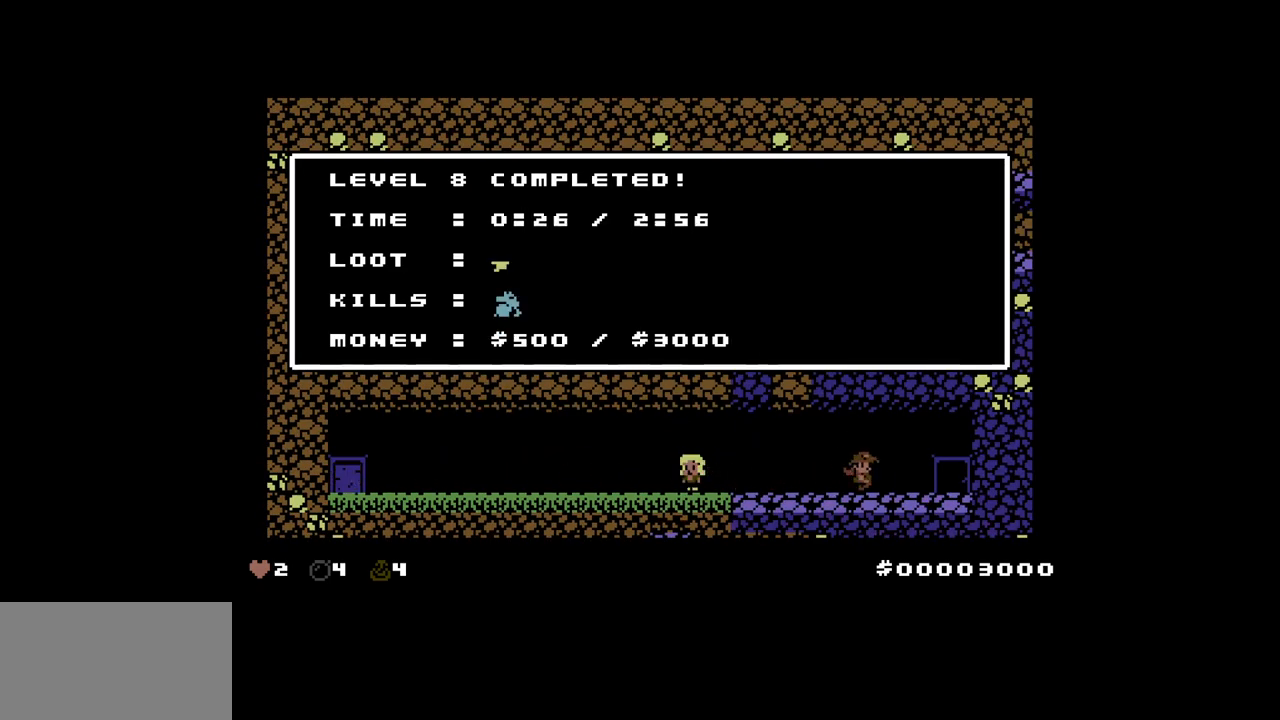
{"keys": [], "events": []}
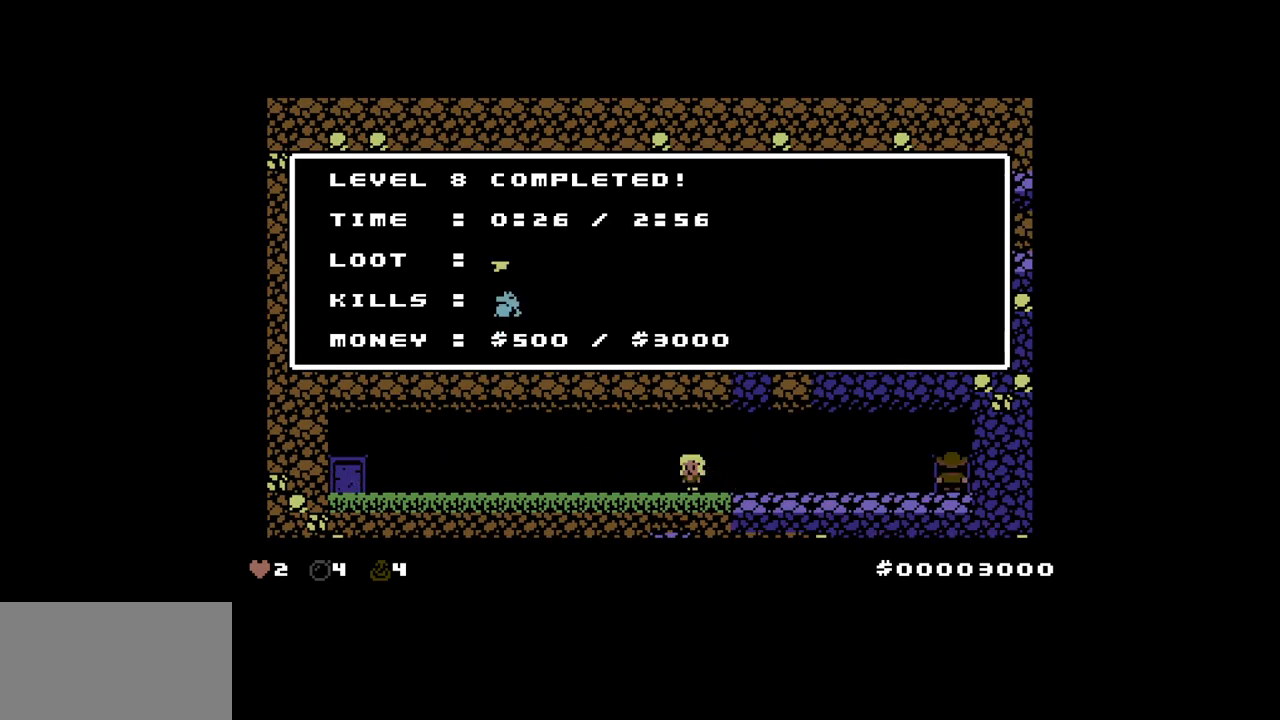
{"keys": [], "events": []}
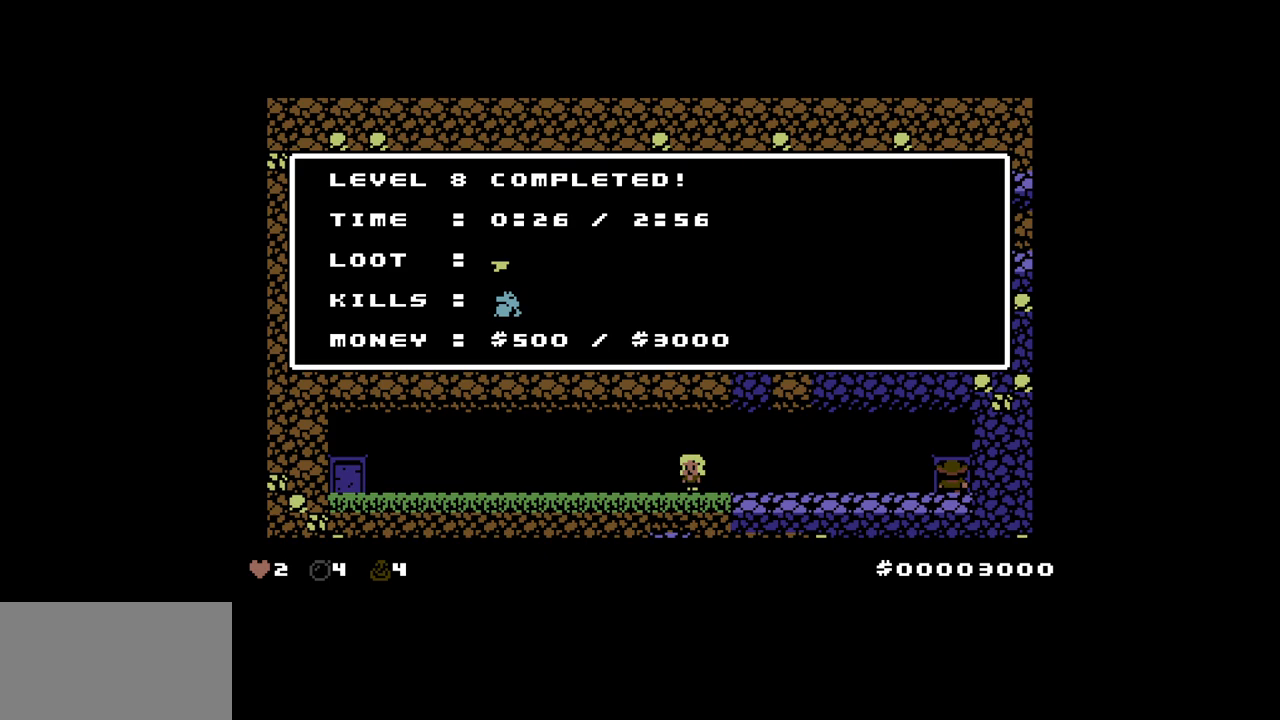
{"keys": [], "events": []}
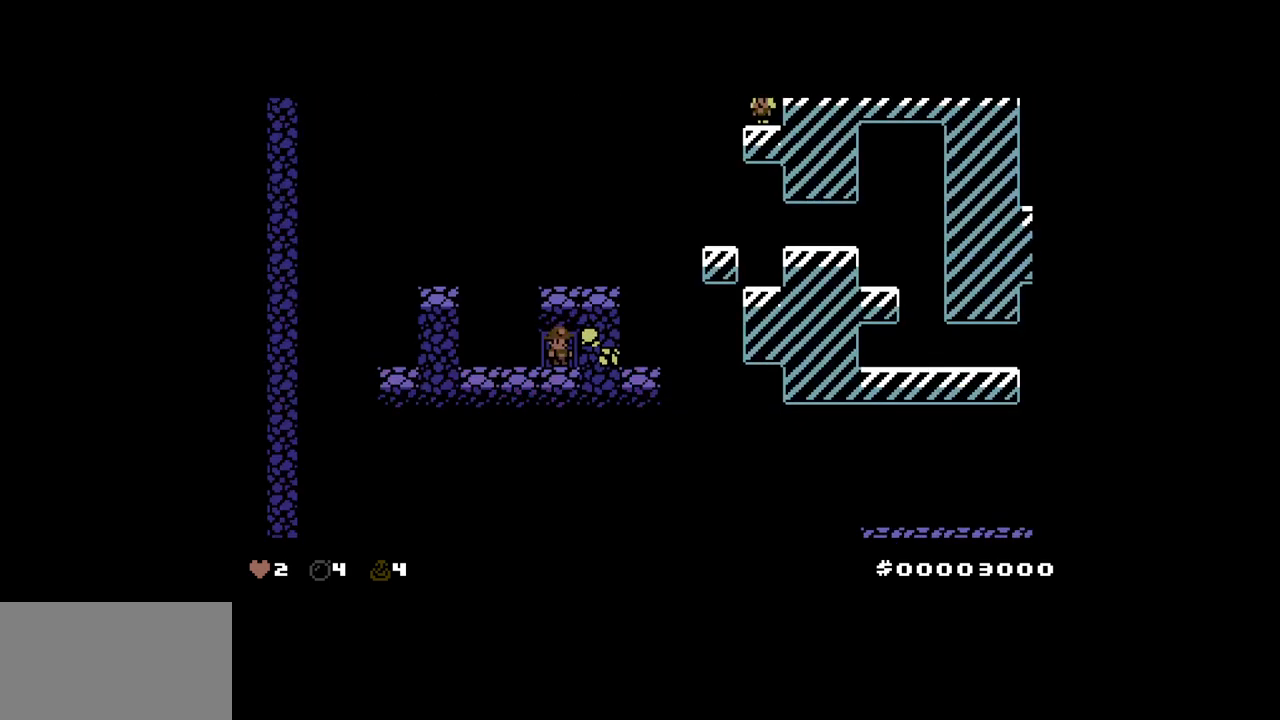
{"keys": ["left"], "events": [[500, "left", "down"]]}
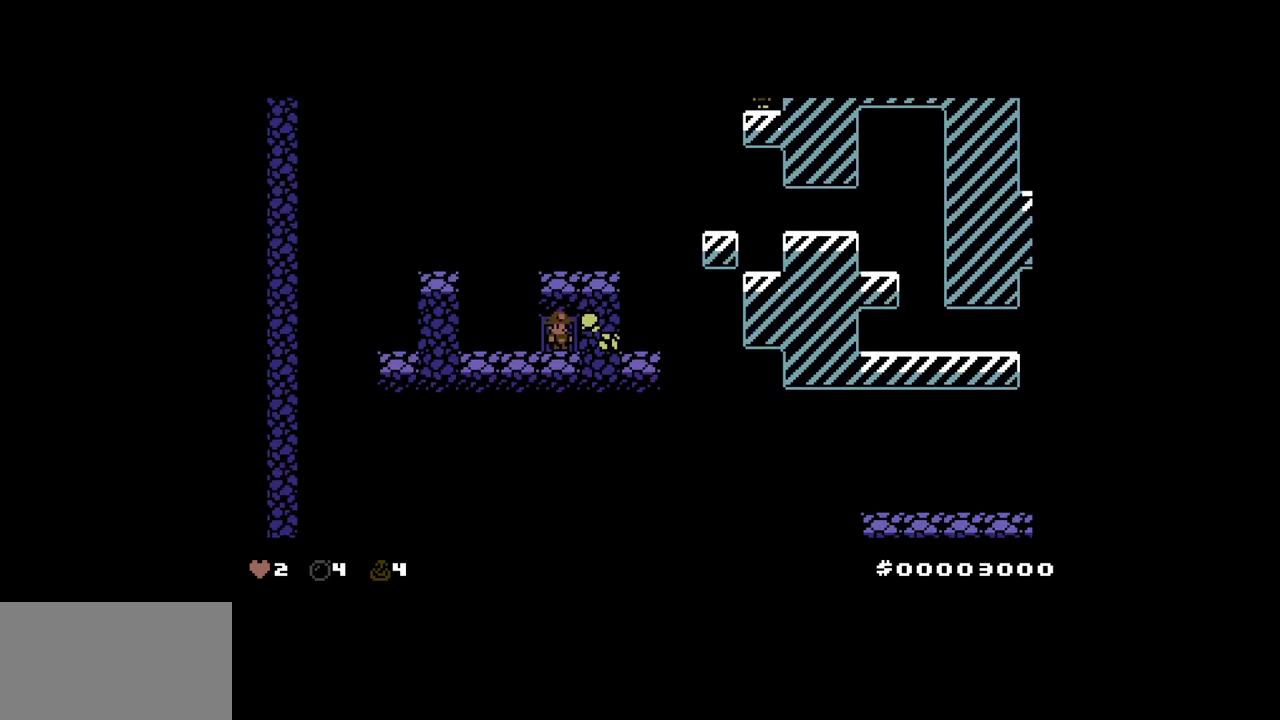
{"keys": ["right"], "events": [[183, "left", "up"], [183, "right", "down"], [233, "up", "down"], [383, "up", "up"]]}
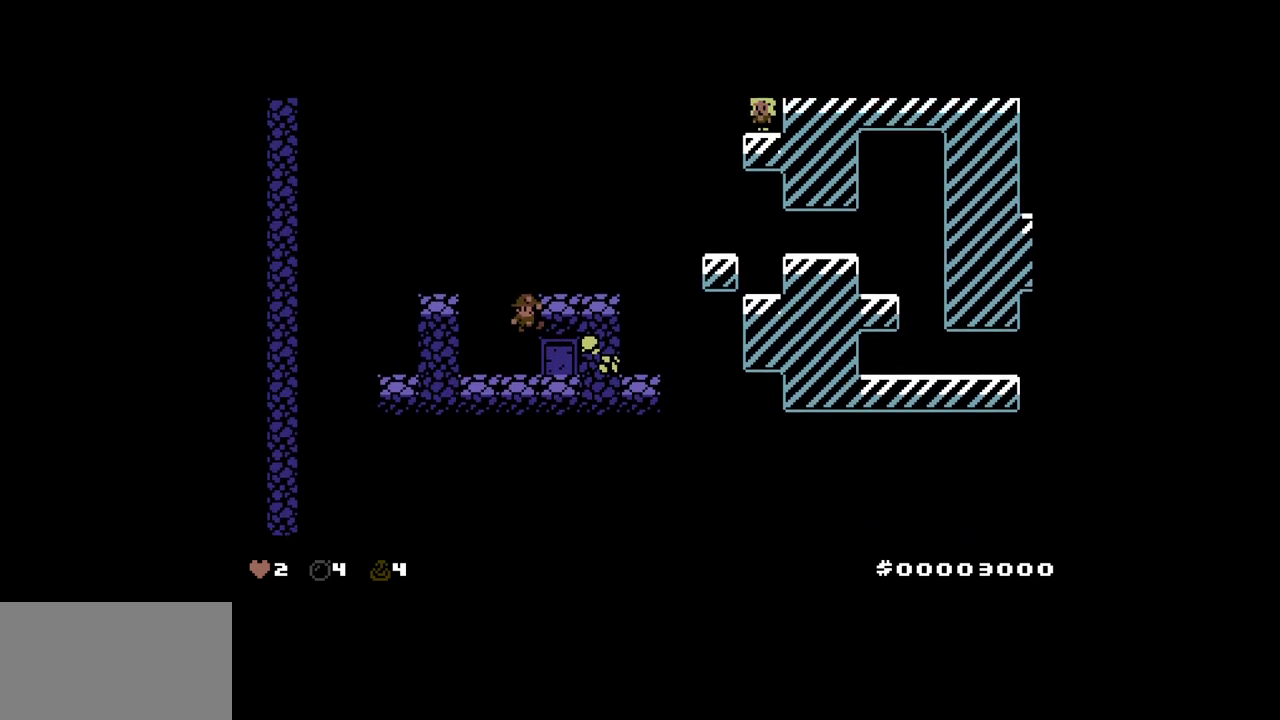
{"keys": ["left"], "events": [[17, "up", "down"], [150, "up", "up"], [433, "left", "down"], [483, "right", "up"]]}
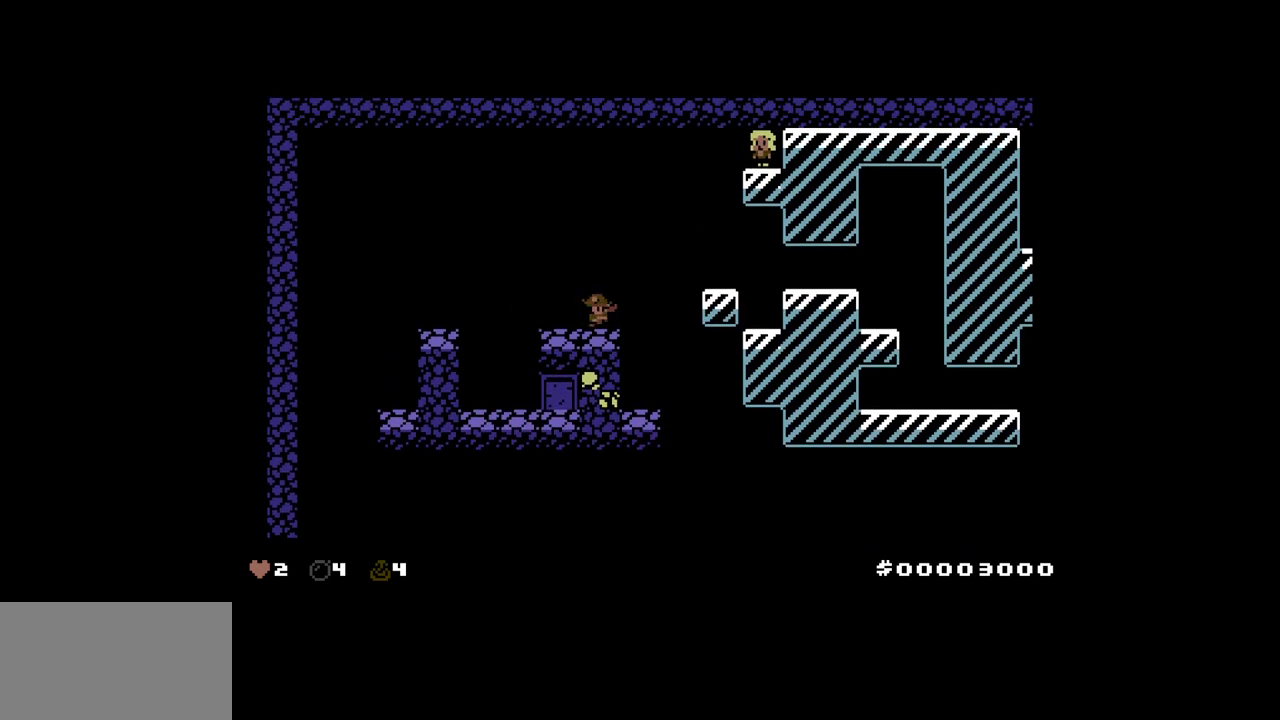
{"keys": ["left"], "events": [[67, "left", "up"], [183, "right", "down"], [183, "up", "down"], [350, "right", "up"], [400, "left", "down"], [400, "up", "up"]]}
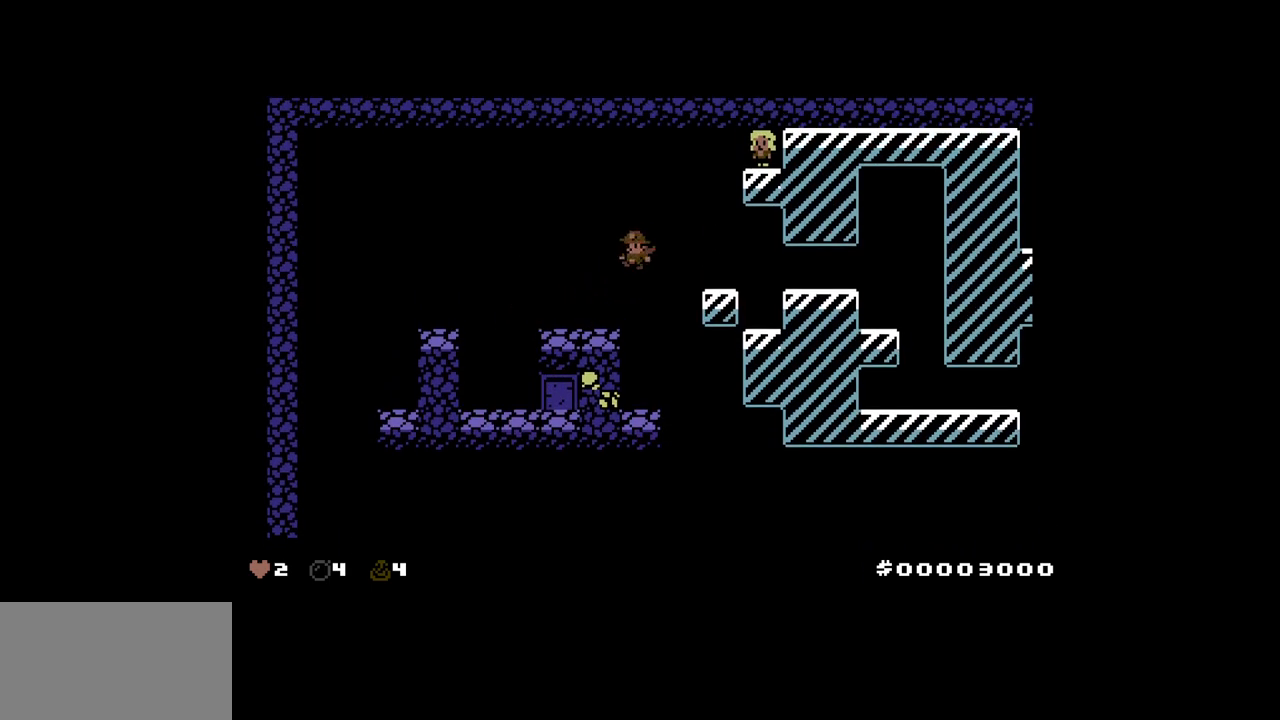
{"keys": ["down", "right"], "events": [[100, "left", "up"], [233, "right", "down"], [283, "down", "down"], [333, "up", "down"], [433, "up", "up"]]}
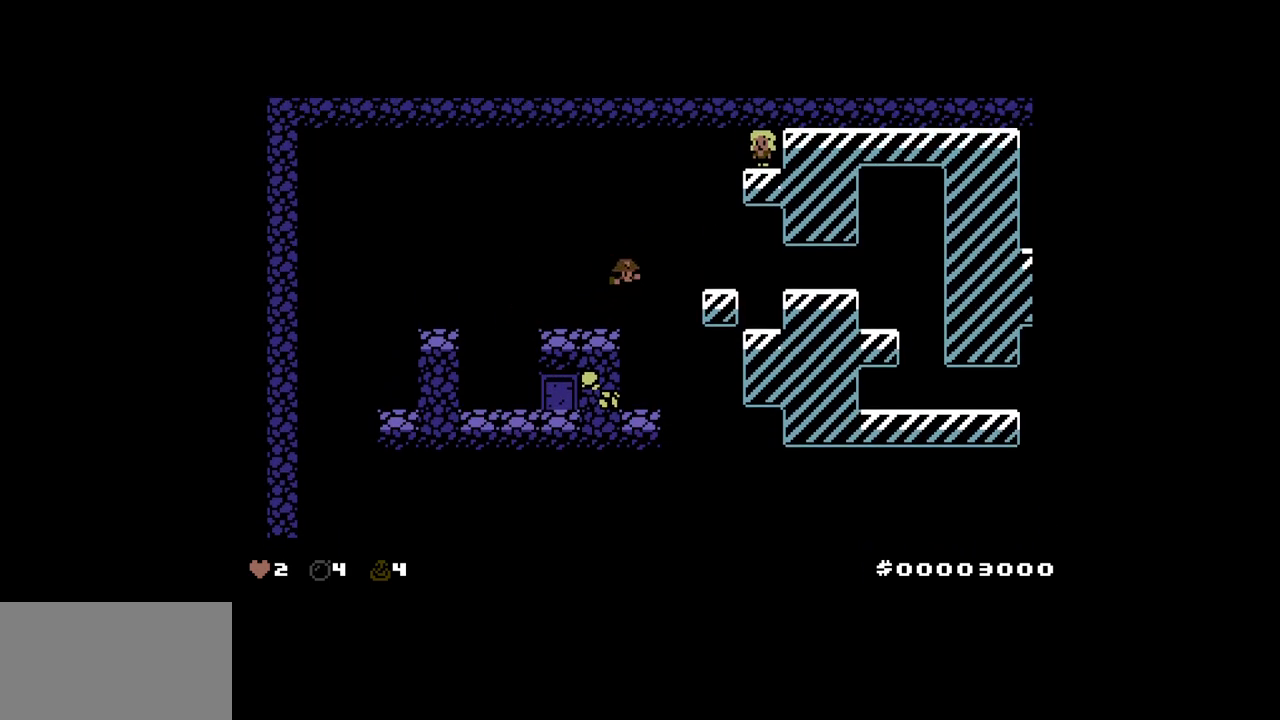
{"keys": ["down", "right", "up"], "events": [[17, "up", "down"], [100, "up", "up"], [150, "up", "down"], [250, "up", "up"], [300, "up", "down"], [400, "up", "up"], [483, "up", "down"]]}
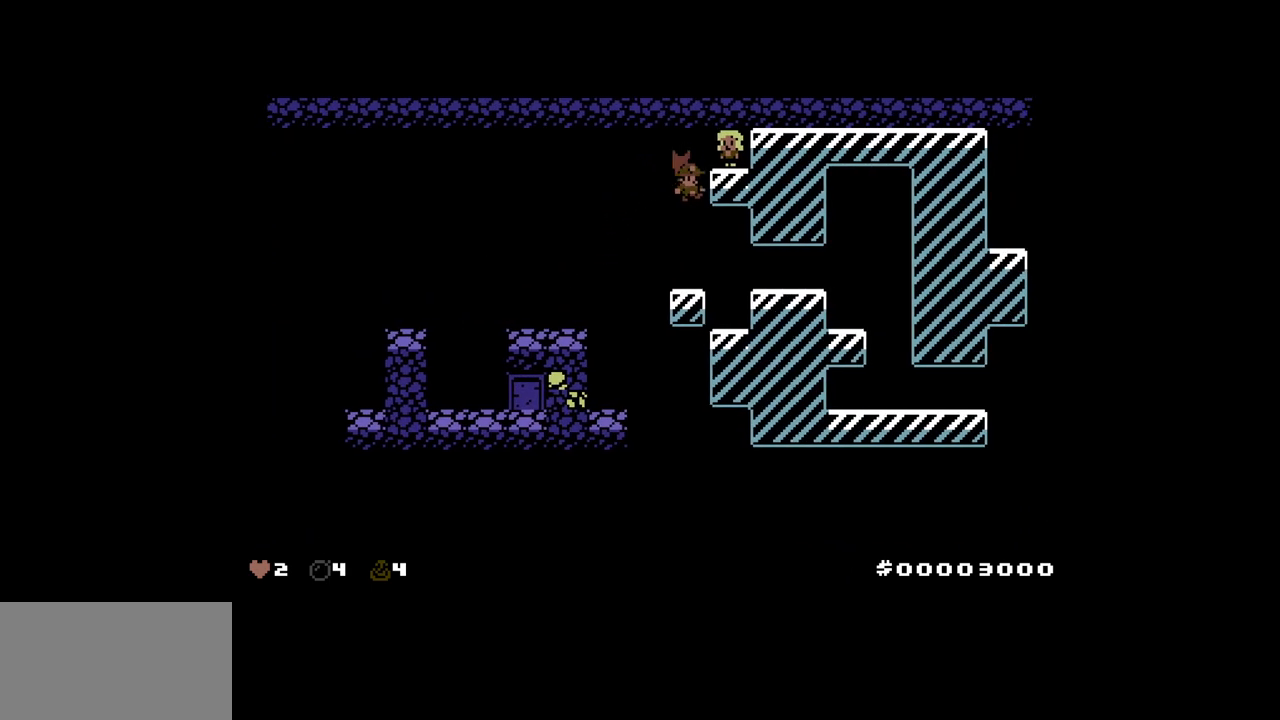
{"keys": ["right"], "events": [[33, "down", "up"], [33, "up", "up"], [133, "up", "down"], [417, "up", "up"]]}
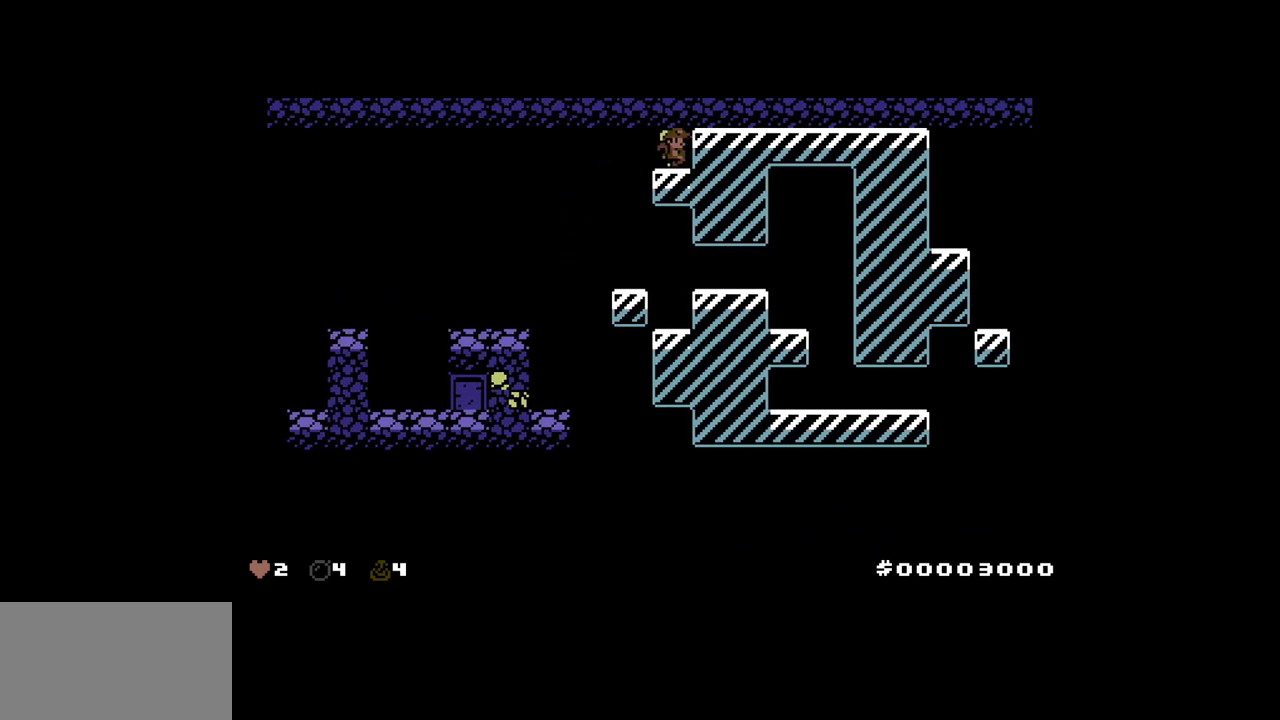
{"keys": ["left"], "events": [[50, "right", "up"], [150, "down", "down"], [367, "left", "down"], [417, "down", "up"]]}
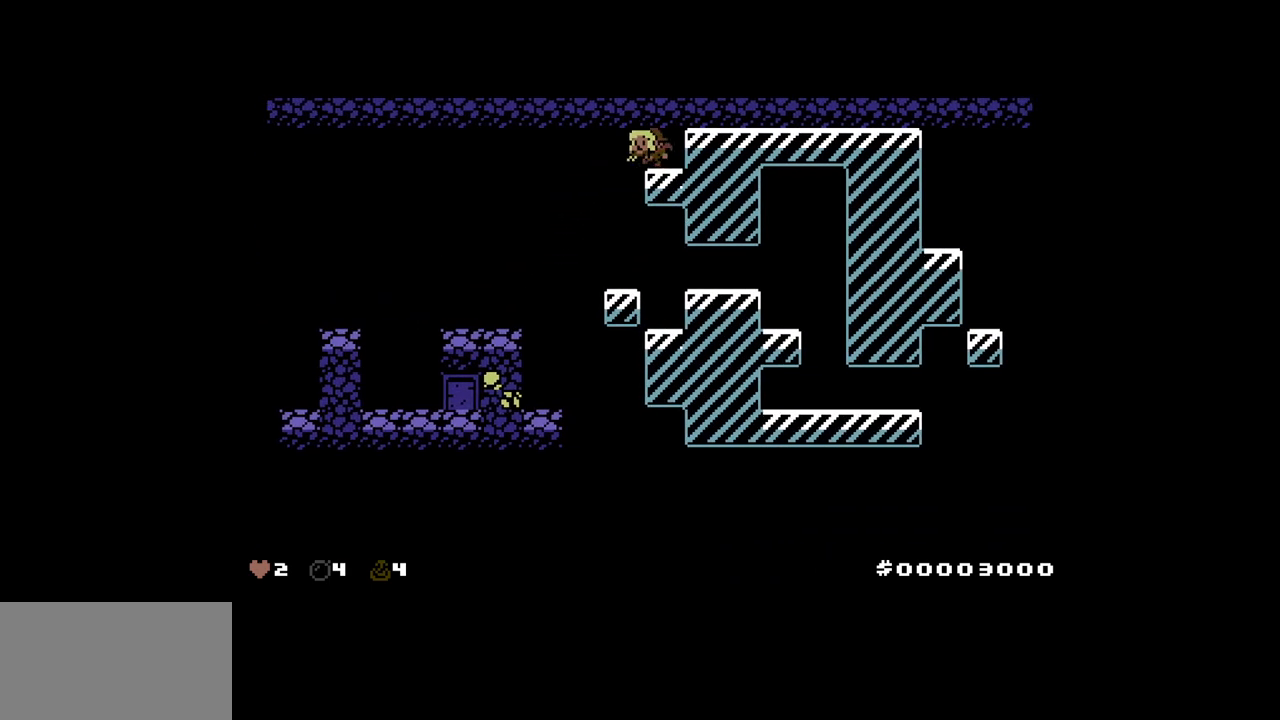
{"keys": [], "events": [[300, "up", "down"], [400, "left", "up"], [400, "up", "up"]]}
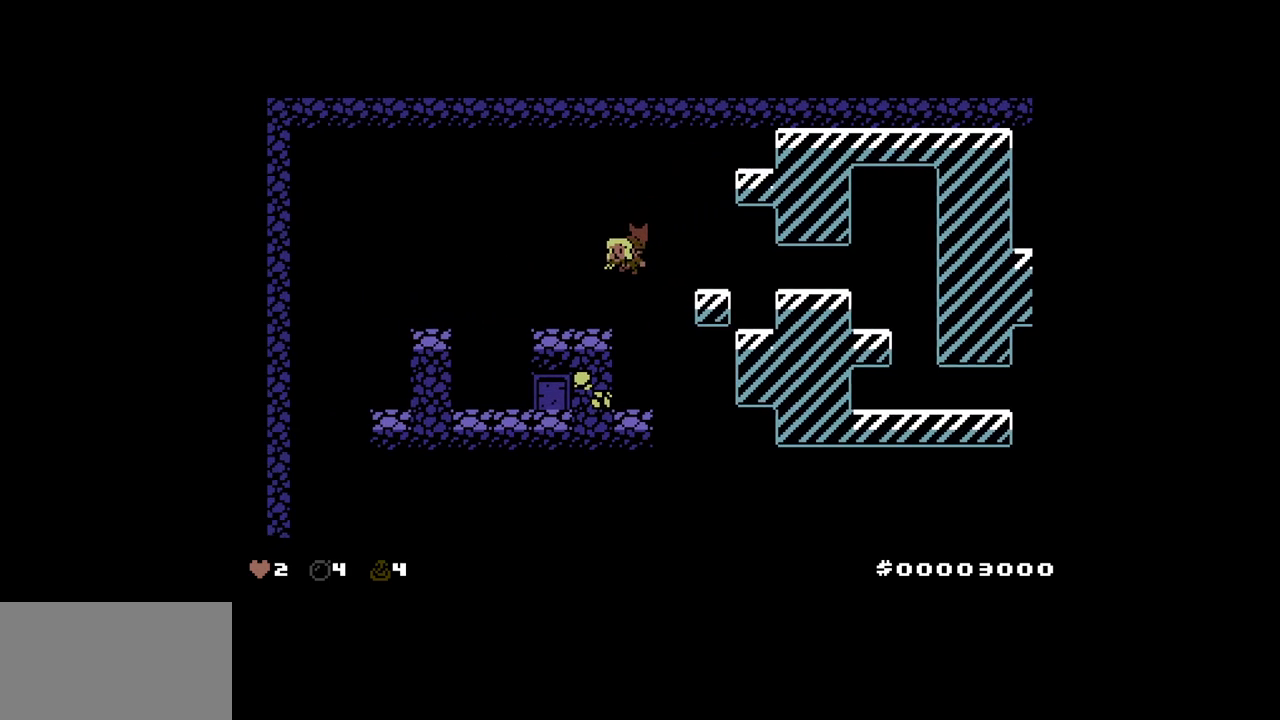
{"keys": ["right"], "events": [[33, "up", "down"], [117, "up", "up"], [367, "right", "down"]]}
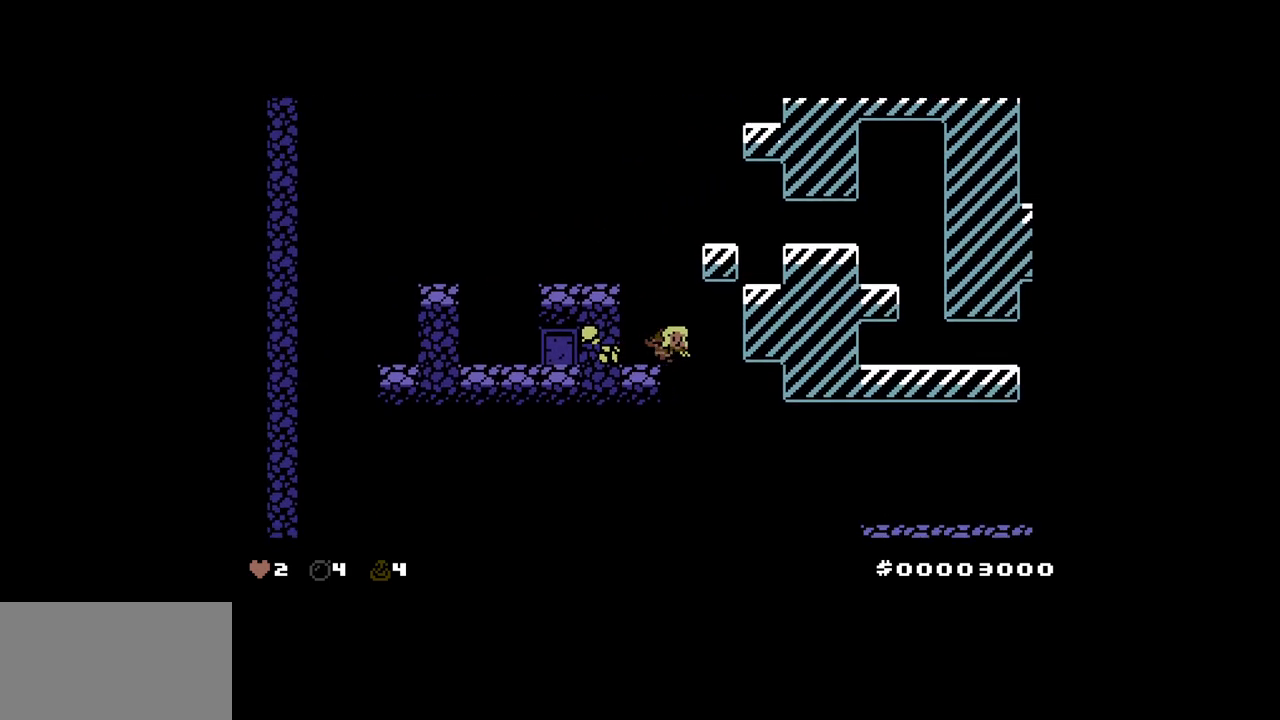
{"keys": [], "events": [[333, "up", "down"], [383, "up", "up"], [417, "right", "up"]]}
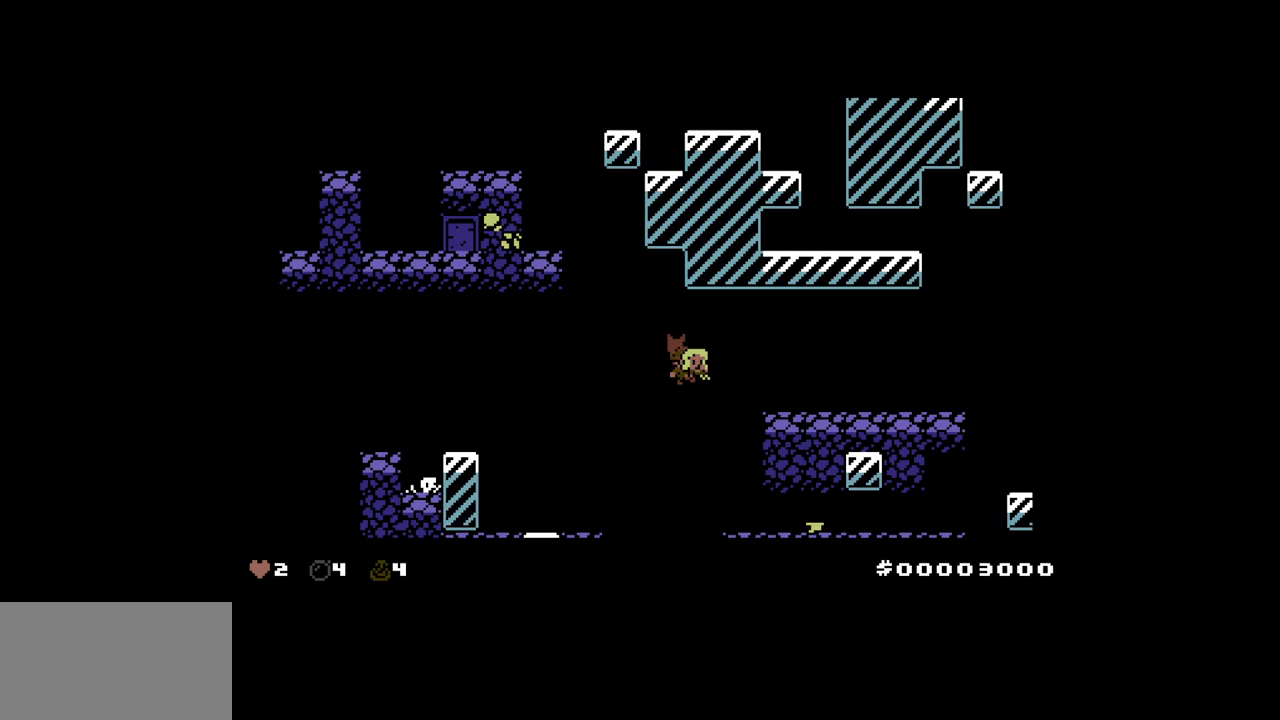
{"keys": ["right", "up"], "events": [[117, "up", "down"], [200, "up", "up"], [300, "right", "down"], [333, "up", "down"]]}
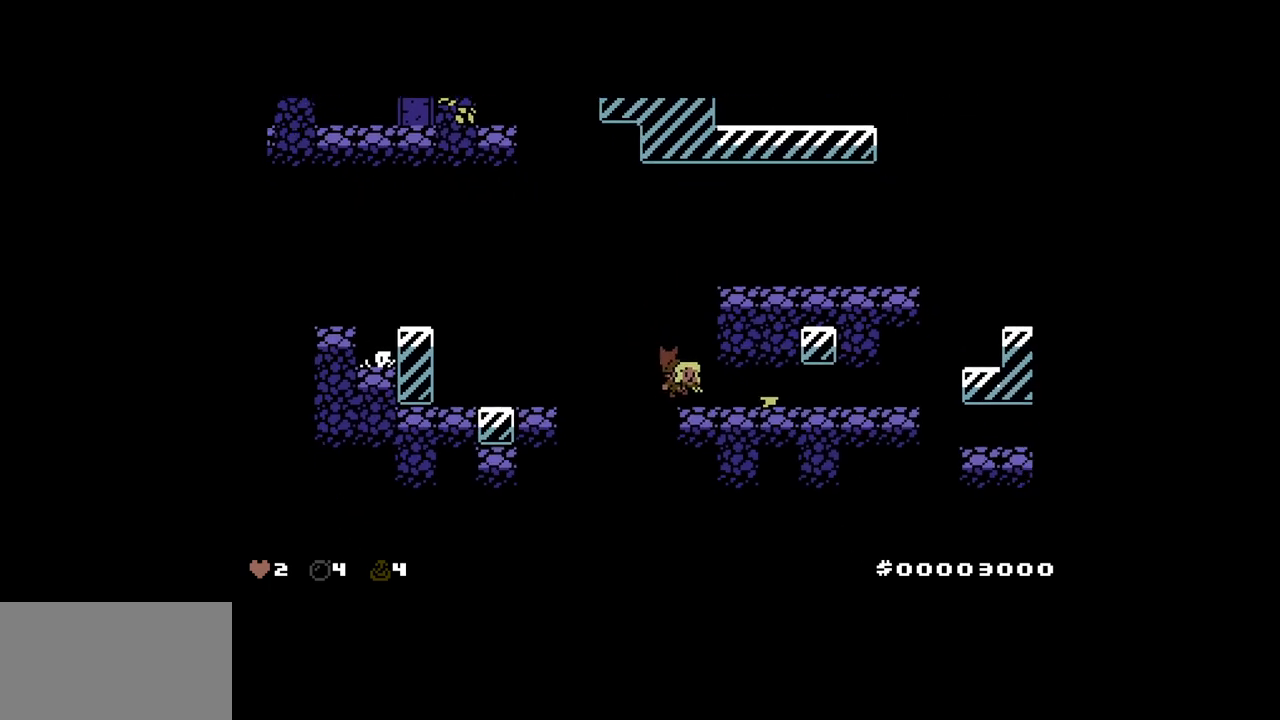
{"keys": ["left"], "events": [[33, "up", "up"], [83, "right", "up"], [217, "up", "down"], [317, "up", "up"], [367, "left", "down"]]}
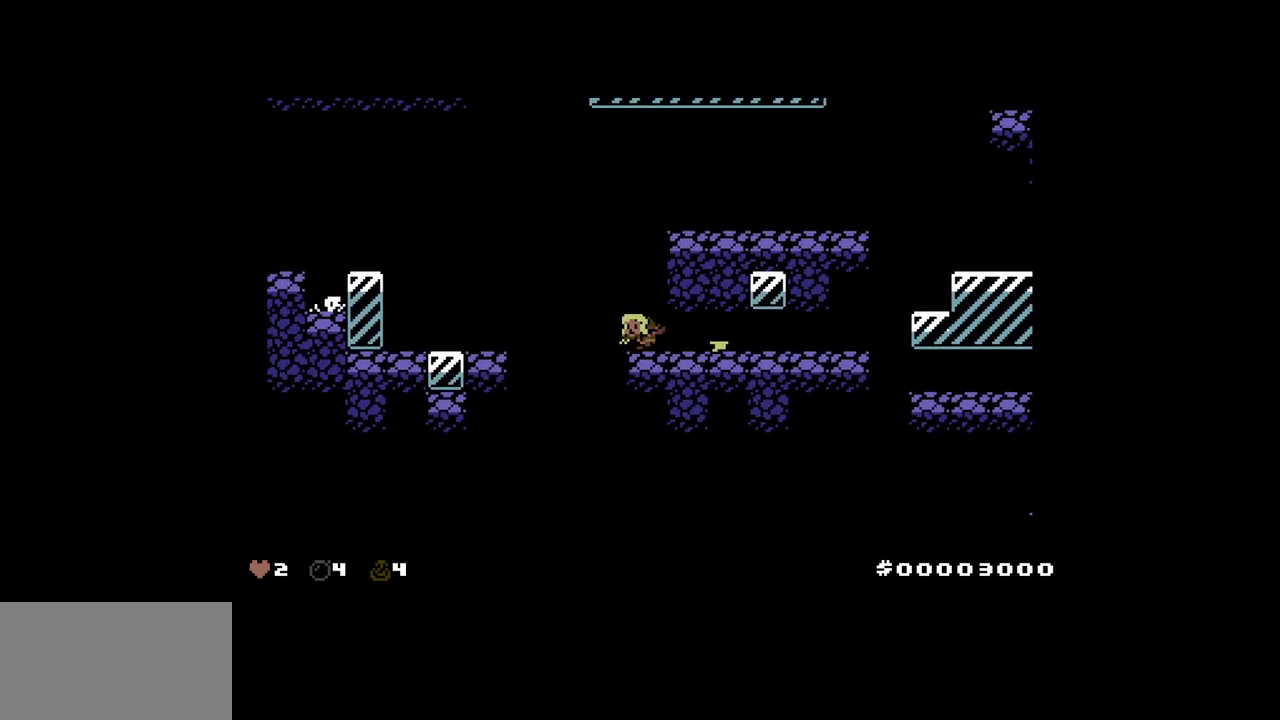
{"keys": ["right"], "events": [[183, "left", "up"], [283, "right", "down"], [367, "up", "down"], [467, "up", "up"]]}
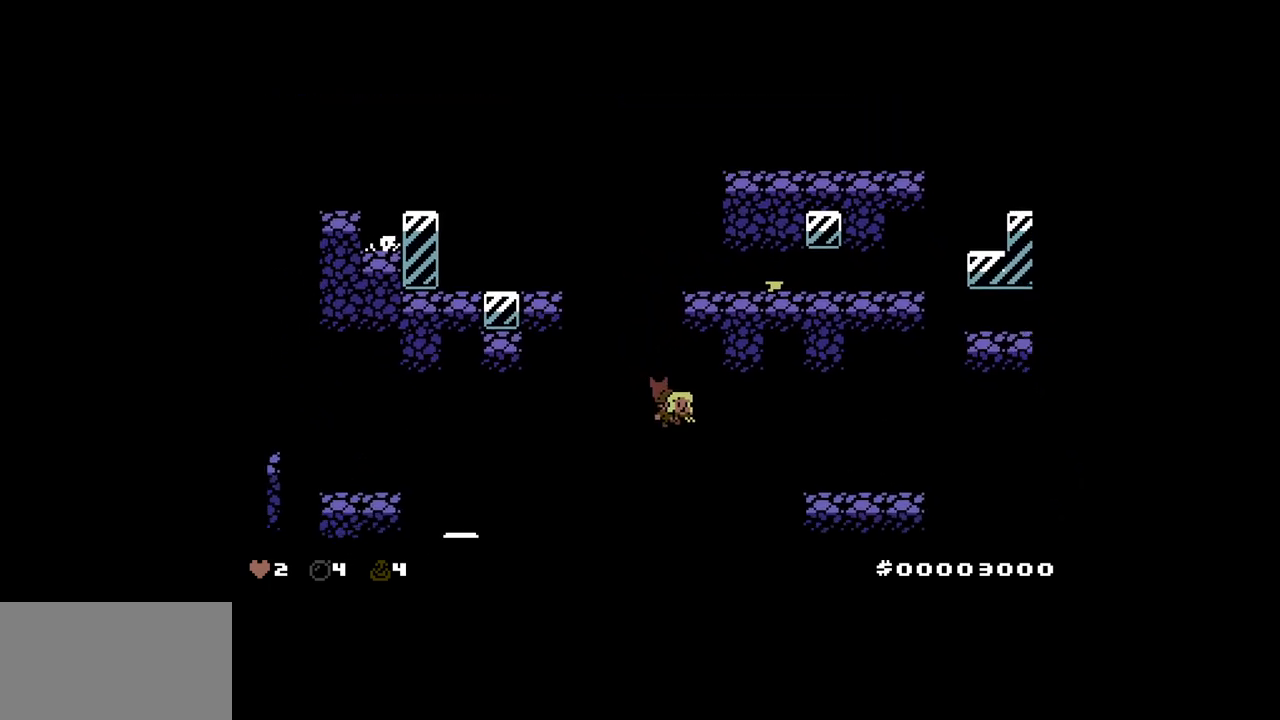
{"keys": ["right"], "events": []}
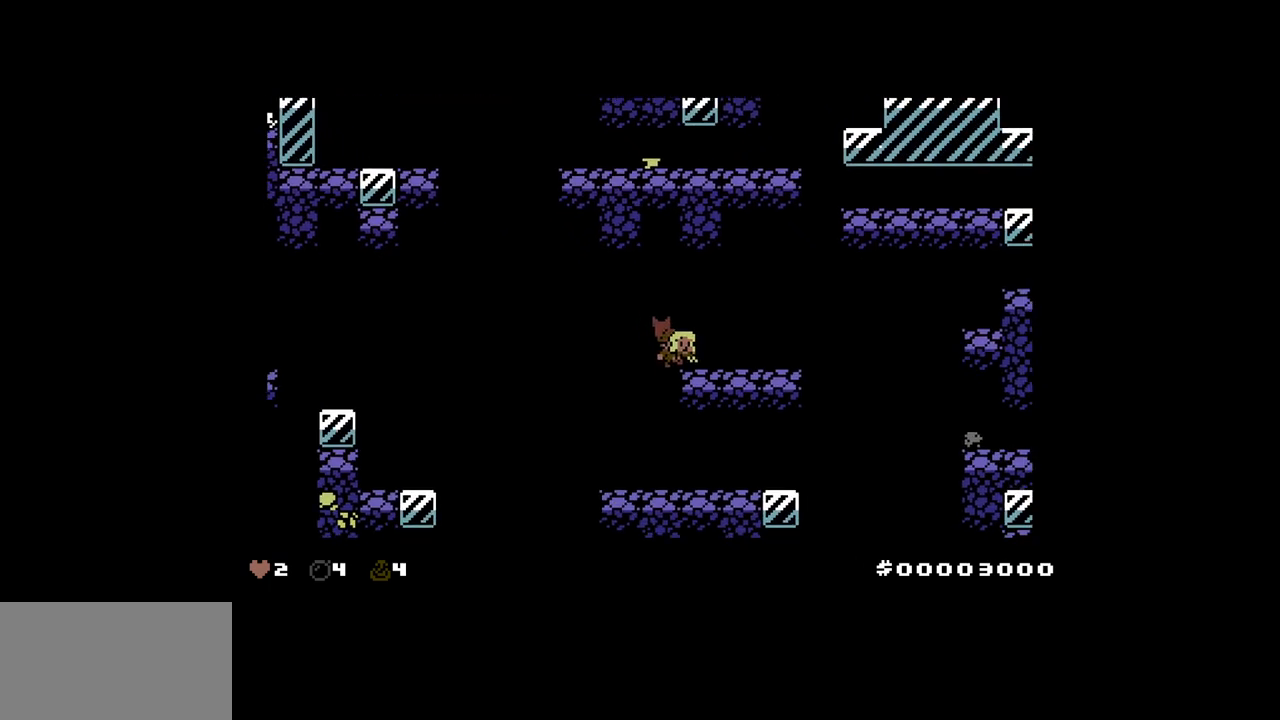
{"keys": ["left"], "events": [[217, "right", "up"], [267, "left", "down"]]}
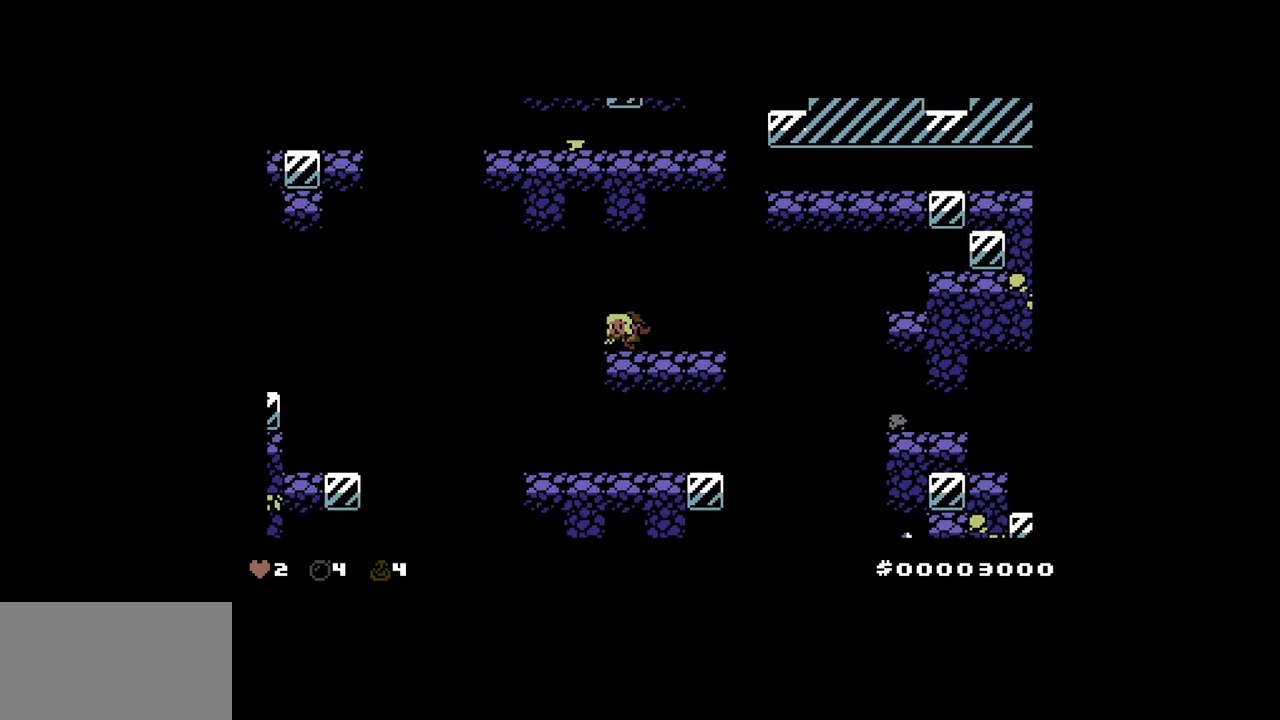
{"keys": [], "events": [[183, "left", "up"]]}
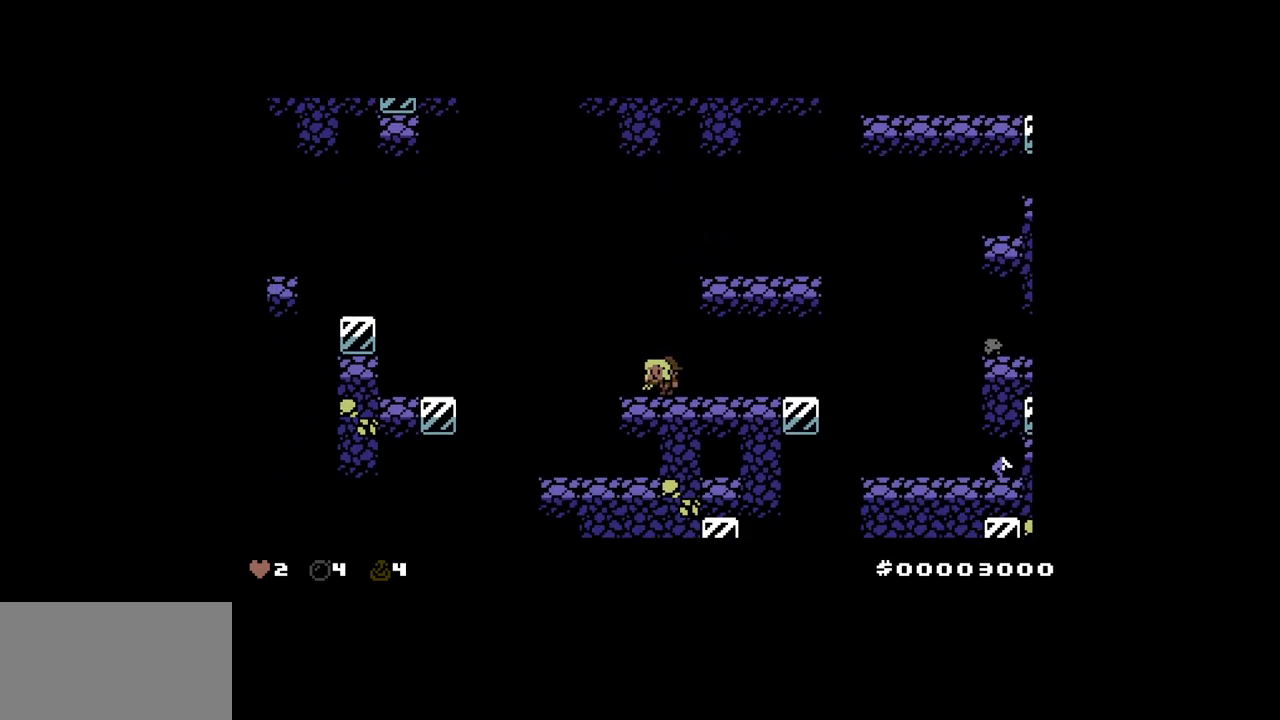
{"keys": ["left"], "events": [[250, "left", "down"]]}
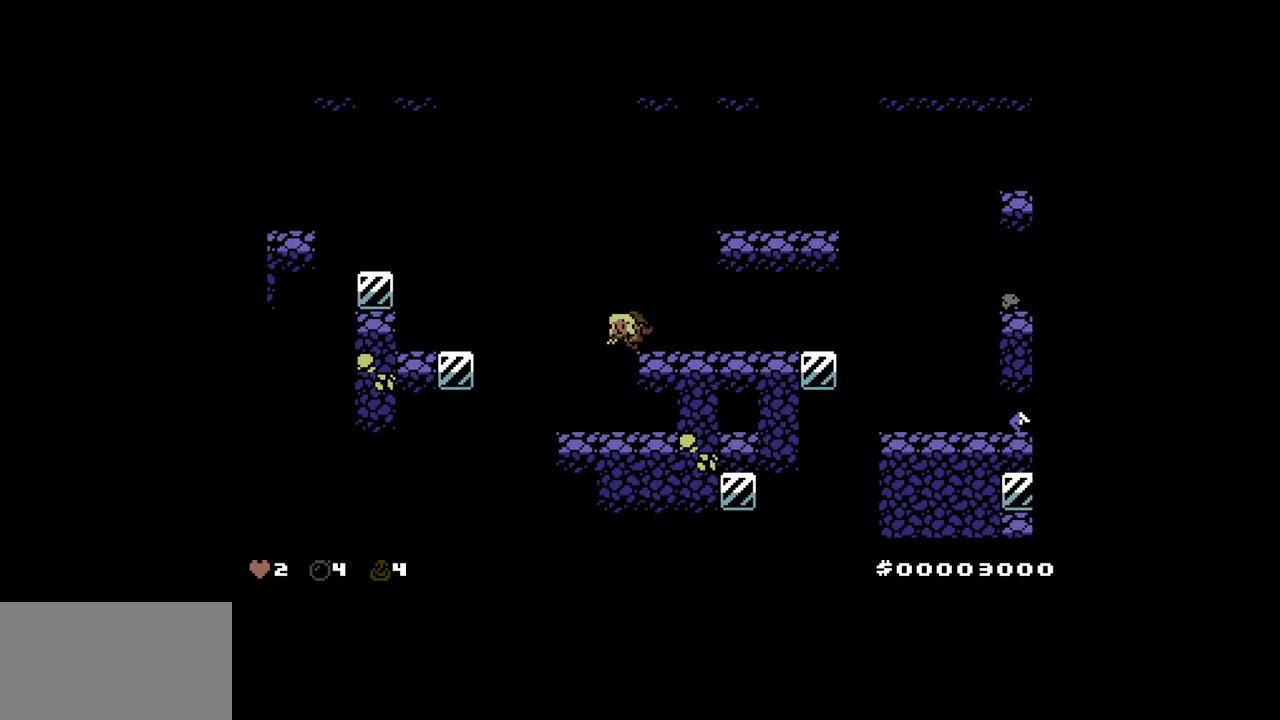
{"keys": ["down"], "events": [[117, "left", "up"], [267, "down", "down"]]}
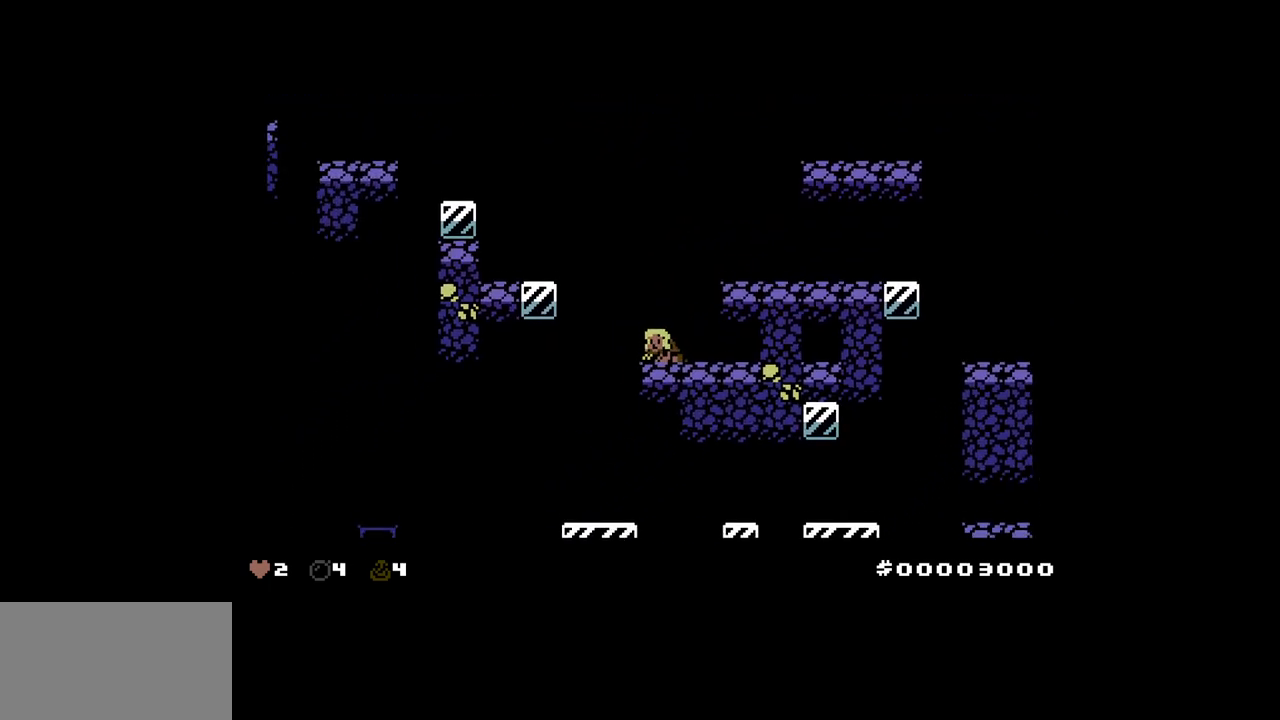
{"keys": ["down"], "events": []}